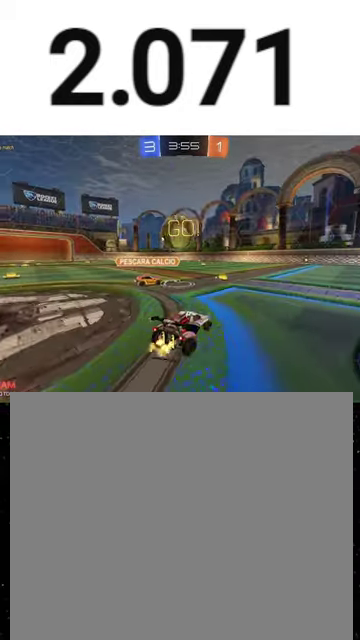
Gameplay with a controller (Xbox layout); each line is a JSON object with the inputs held at the frame after it. "events" lists button and stick changes between this image and that frame as [ms after this image, input, new state], when the widget could be followed in between. This overlay highlights the sticks when they move; stick clicks (L3 R3) are not distinguishable.
{"buttons": ["A", "R2"], "left_stick": "up-left", "right_stick": "center", "events": [[33, "left_stick", "right"], [200, "left_stick", "center"], [333, "left_stick", "left"], [467, "A", "down"], [467, "left_stick", "up-left"]]}
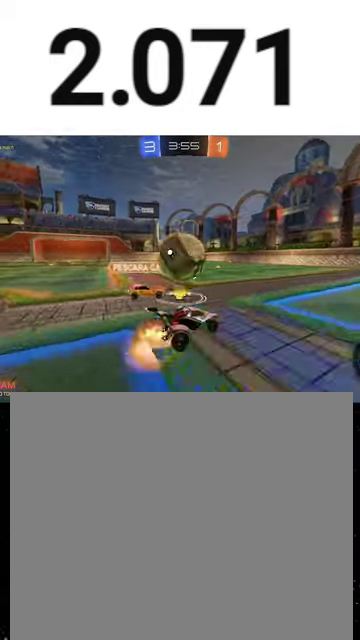
{"buttons": ["X", "R2"], "left_stick": "left", "right_stick": "center", "events": [[100, "left_stick", "down-right"], [133, "X", "down"], [167, "left_stick", "down"], [200, "A", "up"], [267, "Y", "down"], [333, "Y", "up"], [433, "left_stick", "left"]]}
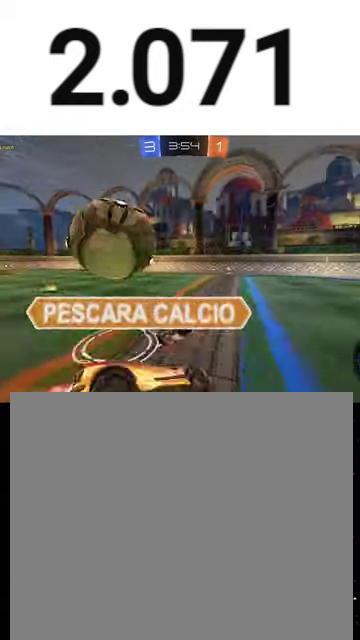
{"buttons": ["R2"], "left_stick": "right", "right_stick": "center", "events": [[33, "left_stick", "down"], [167, "left_stick", "down-left"], [433, "X", "up"], [467, "left_stick", "right"]]}
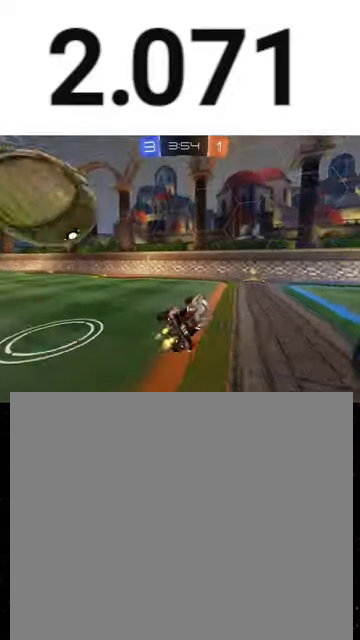
{"buttons": ["L1", "R2"], "left_stick": "left", "right_stick": "center", "events": [[433, "left_stick", "left"], [467, "L1", "down"]]}
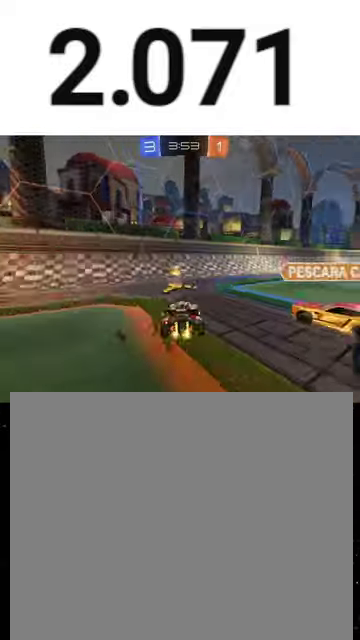
{"buttons": ["R1", "R2"], "left_stick": "left", "right_stick": "center", "events": [[33, "Y", "down"], [100, "L1", "up"], [167, "R1", "down"], [167, "Y", "up"]]}
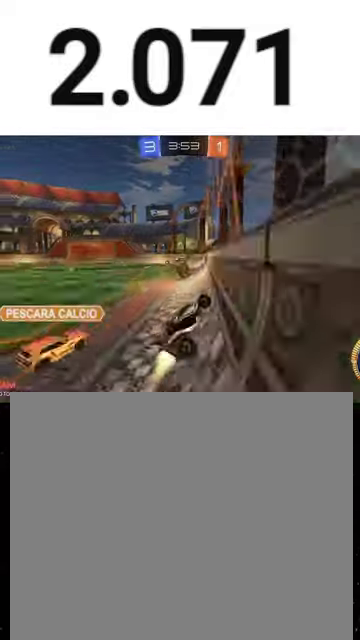
{"buttons": ["R2"], "left_stick": "center", "right_stick": "center", "events": [[33, "R1", "up"], [167, "left_stick", "center"], [300, "left_stick", "left"], [433, "left_stick", "center"]]}
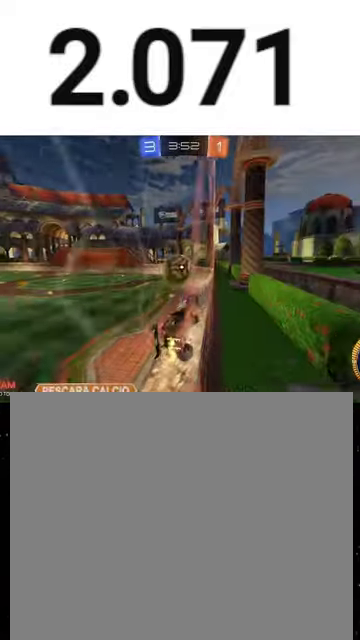
{"buttons": ["A", "X", "R1", "R2"], "left_stick": "down-right", "right_stick": "center", "events": [[33, "left_stick", "right"], [133, "left_stick", "center"], [167, "L2", "down"], [167, "R2", "up"], [200, "left_stick", "left"], [267, "L2", "up"], [267, "R2", "down"], [267, "left_stick", "center"], [433, "A", "down"], [433, "left_stick", "down-right"], [467, "R1", "down"], [500, "X", "down"]]}
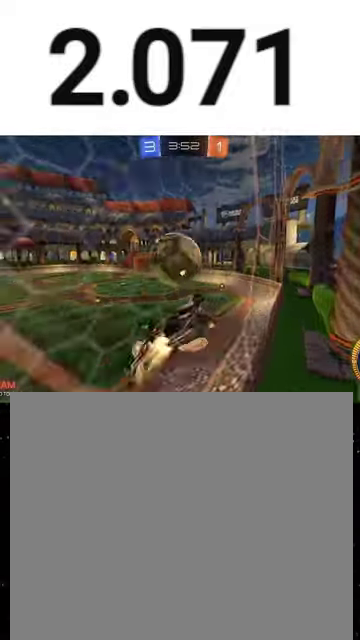
{"buttons": ["X", "R2"], "left_stick": "down-right", "right_stick": "center", "events": [[33, "left_stick", "right"], [100, "A", "up"], [133, "R1", "up"], [133, "X", "up"], [133, "left_stick", "up-right"], [267, "X", "down"], [500, "left_stick", "down-right"]]}
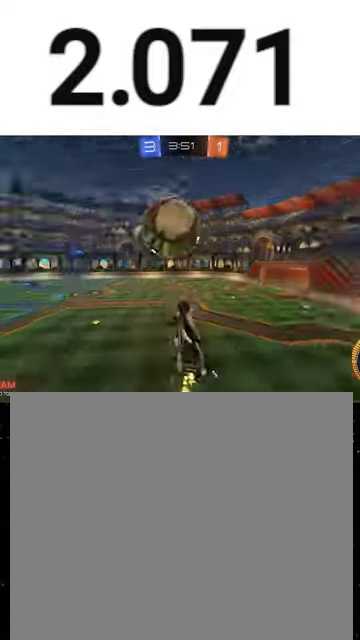
{"buttons": ["X", "R2"], "left_stick": "down-right", "right_stick": "center", "events": [[100, "left_stick", "center"], [200, "left_stick", "up-left"], [233, "X", "up"], [333, "A", "down"], [400, "left_stick", "down-right"], [433, "X", "down"], [500, "A", "up"]]}
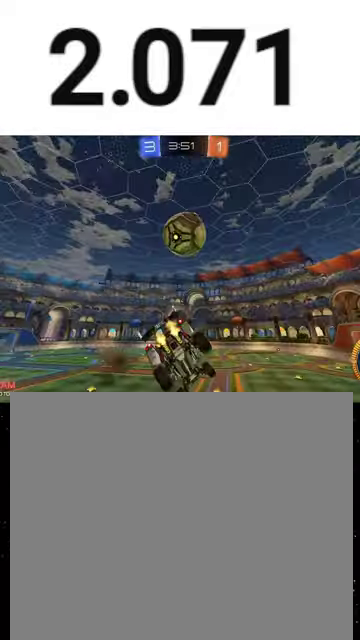
{"buttons": ["R2"], "left_stick": "up-right", "right_stick": "center", "events": [[133, "left_stick", "up-right"], [400, "X", "up"]]}
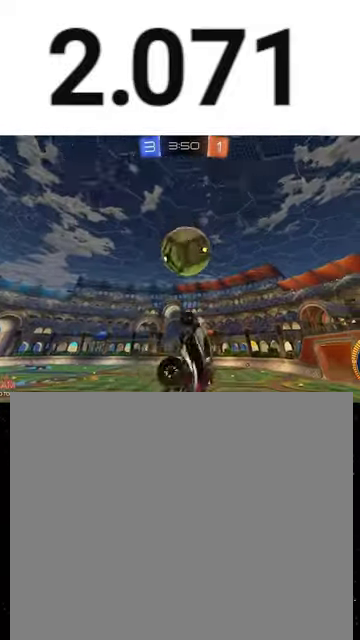
{"buttons": ["X", "R1", "R2"], "left_stick": "right", "right_stick": "center", "events": [[100, "X", "down"], [133, "left_stick", "right"], [167, "R1", "down"], [400, "left_stick", "down-right"], [467, "left_stick", "right"]]}
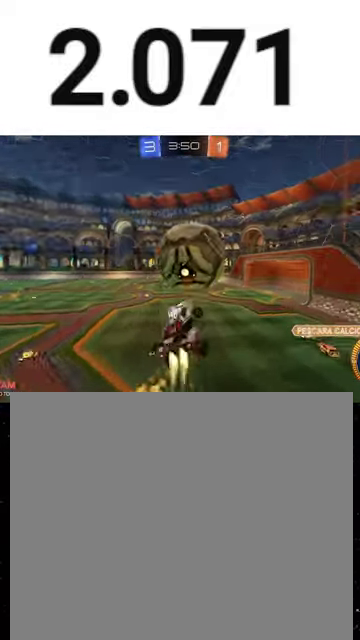
{"buttons": ["X", "Y", "R1", "R2"], "left_stick": "down-right", "right_stick": "center", "events": [[100, "left_stick", "up"], [200, "left_stick", "down-left"], [300, "left_stick", "down"], [367, "left_stick", "down-right"], [500, "Y", "down"]]}
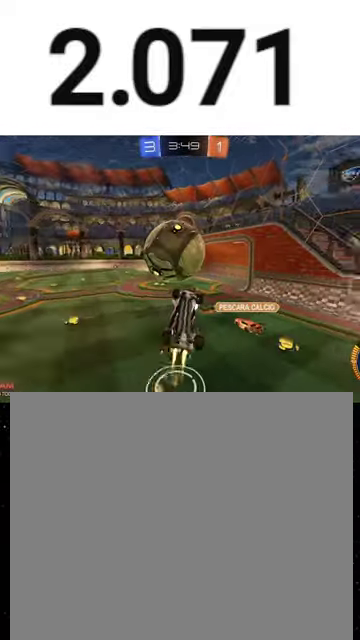
{"buttons": ["X", "R1", "R2"], "left_stick": "down", "right_stick": "center", "events": [[33, "left_stick", "right"], [100, "Y", "up"], [133, "X", "up"], [167, "left_stick", "up-right"], [333, "X", "down"], [367, "left_stick", "center"], [500, "left_stick", "down"]]}
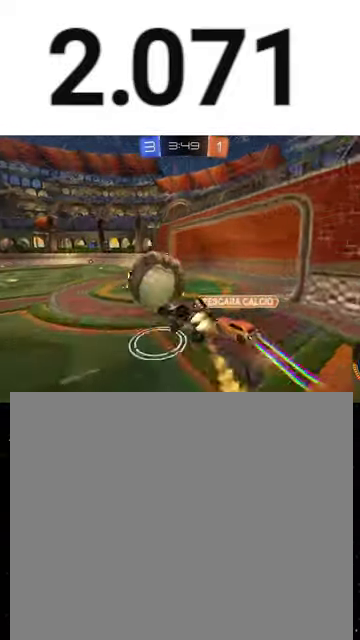
{"buttons": ["R2"], "left_stick": "right", "right_stick": "center", "events": [[167, "X", "up"], [267, "Y", "down"], [333, "left_stick", "down-left"], [400, "Y", "up"], [433, "left_stick", "right"], [500, "R1", "up"]]}
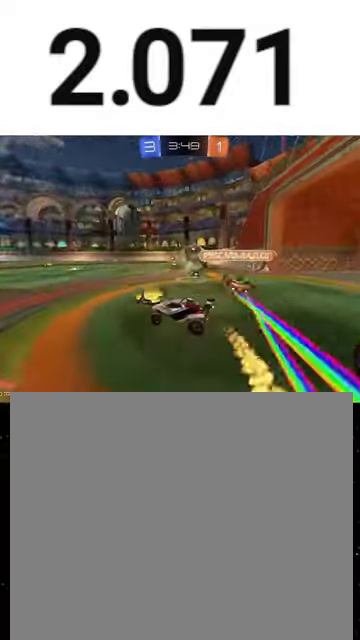
{"buttons": ["R1", "R2"], "left_stick": "up-left", "right_stick": "center", "events": [[33, "L1", "down"], [200, "L1", "up"], [333, "R1", "down"], [333, "left_stick", "center"], [433, "A", "down"], [433, "left_stick", "up-left"], [500, "A", "up"]]}
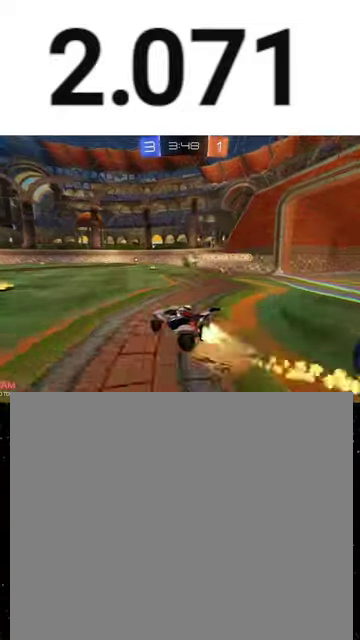
{"buttons": ["X", "Y", "R1", "R2"], "left_stick": "down-left", "right_stick": "center", "events": [[33, "A", "down"], [100, "A", "up"], [100, "X", "down"], [100, "left_stick", "down"], [167, "Y", "down"], [333, "Y", "up"], [433, "left_stick", "down-left"], [500, "Y", "down"]]}
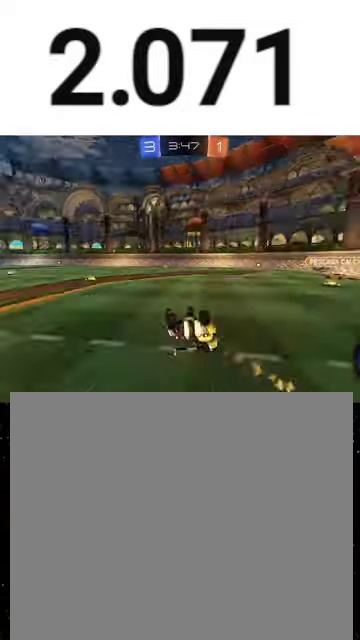
{"buttons": ["R1", "R2"], "left_stick": "down-left", "right_stick": "center", "events": [[33, "Y", "up"], [100, "R1", "up"], [200, "R1", "down"], [267, "Y", "down"], [367, "R1", "up"], [367, "X", "up"], [367, "Y", "up"], [433, "R1", "down"]]}
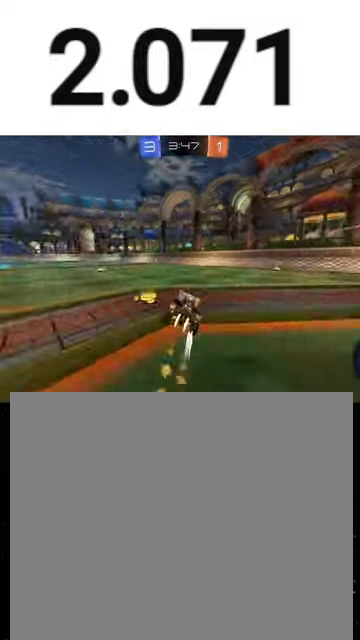
{"buttons": ["R1", "R2"], "left_stick": "center", "right_stick": "center", "events": [[33, "left_stick", "center"], [100, "left_stick", "left"], [367, "left_stick", "center"]]}
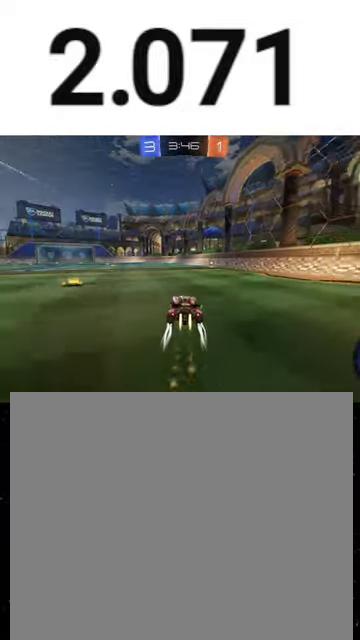
{"buttons": ["L1", "R2"], "left_stick": "right", "right_stick": "center", "events": [[233, "left_stick", "right"], [300, "Y", "down"], [400, "R1", "up"], [433, "Y", "up"], [467, "L1", "down"]]}
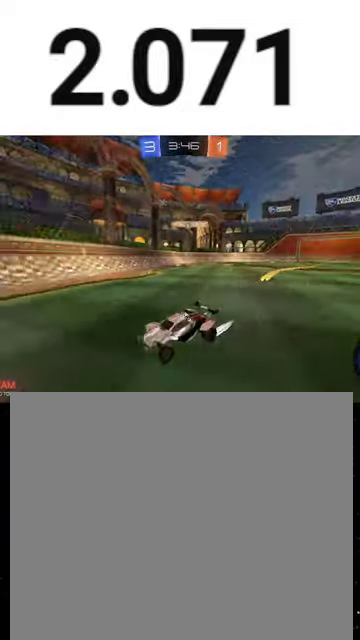
{"buttons": ["R2"], "left_stick": "left", "right_stick": "center", "events": [[133, "L1", "up"], [333, "left_stick", "center"], [400, "left_stick", "left"]]}
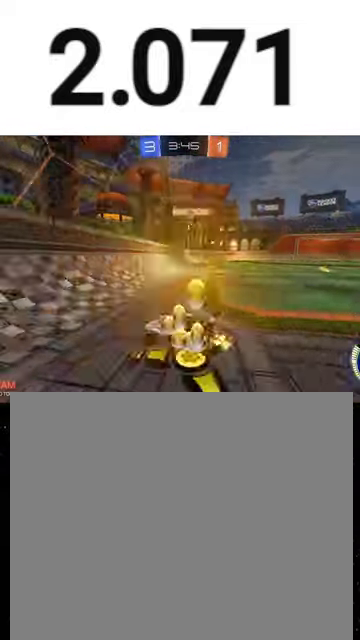
{"buttons": ["R2"], "left_stick": "left", "right_stick": "center", "events": [[67, "L1", "down"], [333, "L1", "up"]]}
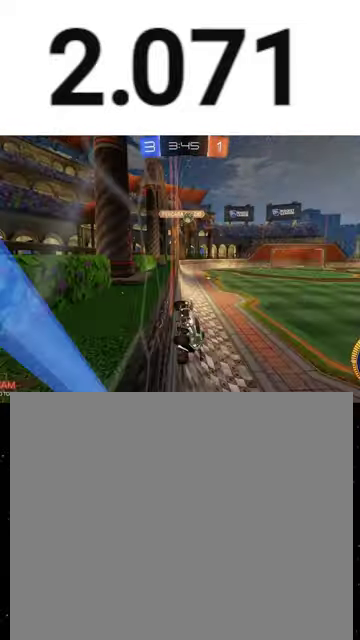
{"buttons": ["R1", "R2"], "left_stick": "left", "right_stick": "center", "events": [[267, "R1", "down"]]}
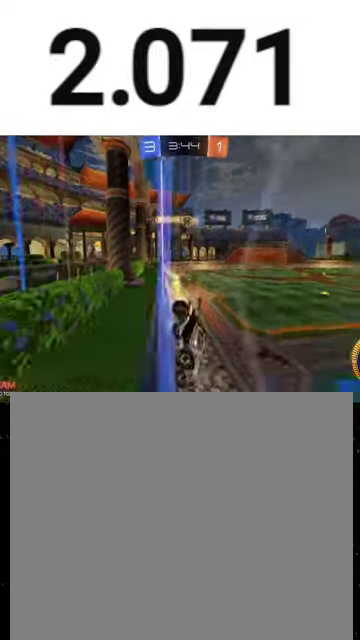
{"buttons": ["R1", "R2"], "left_stick": "center", "right_stick": "center", "events": [[100, "left_stick", "center"]]}
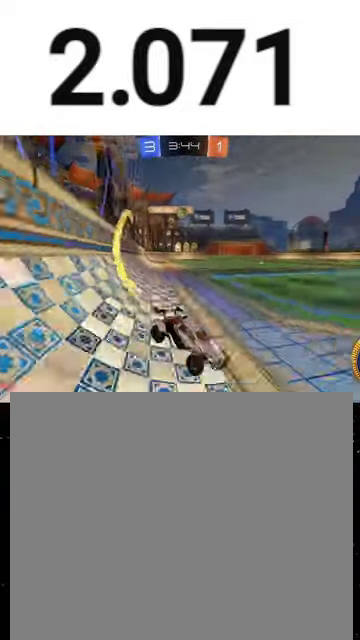
{"buttons": ["R2"], "left_stick": "center", "right_stick": "center", "events": [[267, "left_stick", "left"], [400, "left_stick", "center"], [467, "R1", "up"]]}
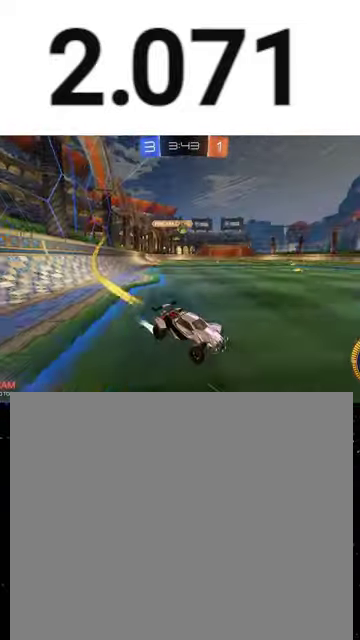
{"buttons": ["L2"], "left_stick": "left", "right_stick": "center", "events": [[200, "left_stick", "left"], [233, "L2", "down"], [267, "R2", "up"]]}